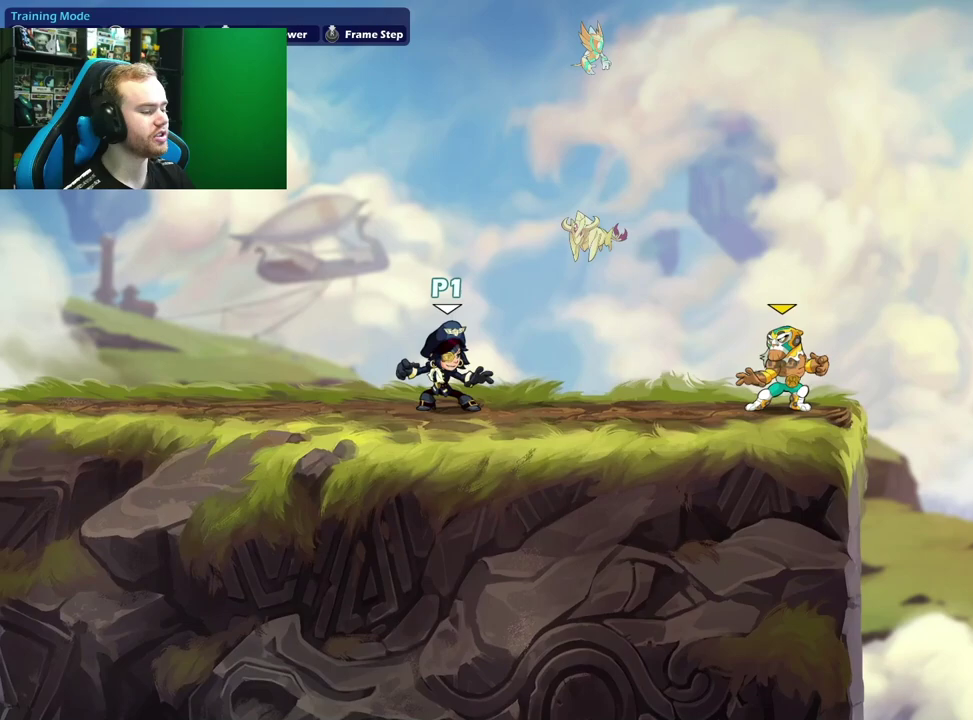
Gameplay with a controller (Xbox layout); each line is a JSON object with the inputs held at the frame after it (dt_ms = milliseconds from this image to that frame). "events" lists button and stick changes between this image and that frame as [ms after this image, input, new state], when the widget could be followed in between.
{"dt_ms": 500, "buttons": [], "left_stick": "right", "right_stick": "center", "events": [[50, "left_stick", "right"], [233, "left_stick", "left"], [433, "left_stick", "up-right"], [483, "left_stick", "right"]]}
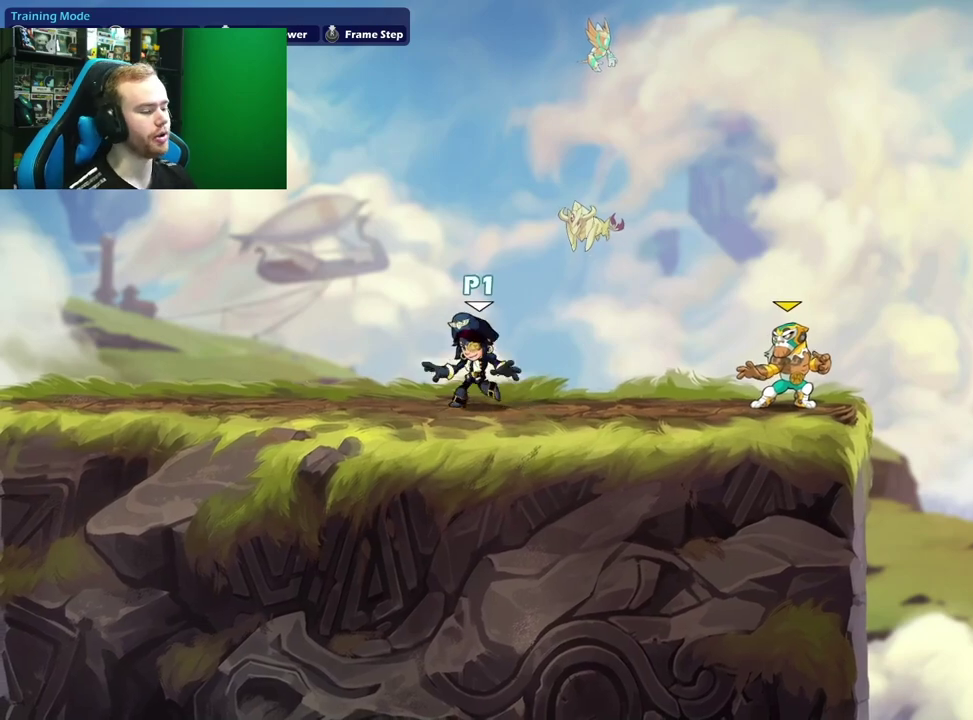
{"dt_ms": 400, "buttons": [], "left_stick": "left", "right_stick": "center", "events": [[350, "left_stick", "left"]]}
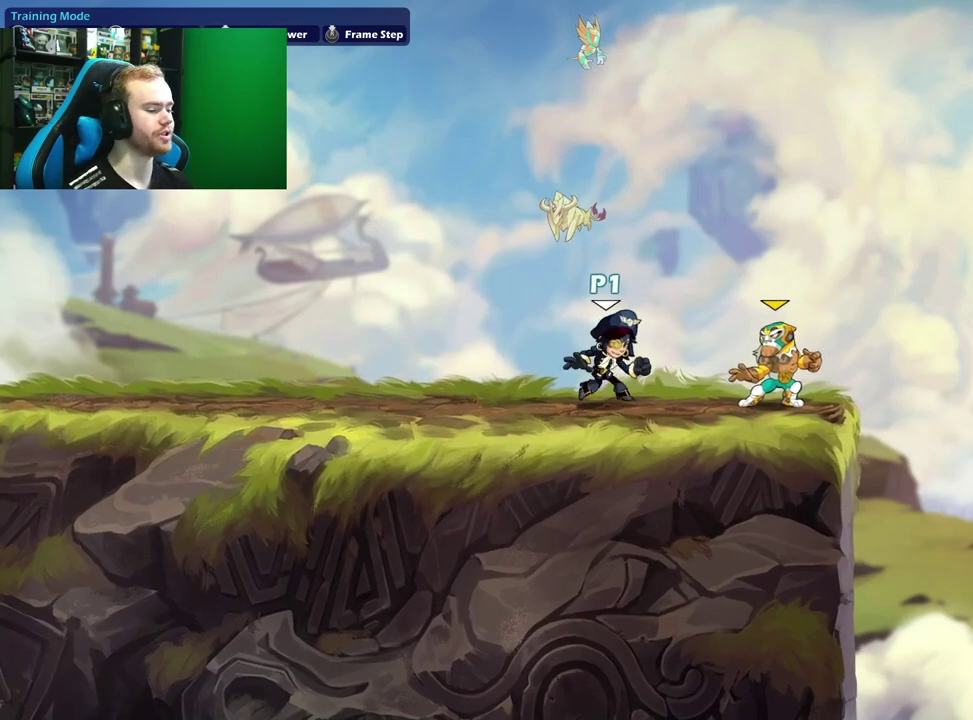
{"dt_ms": 800, "buttons": [], "left_stick": "up-left", "right_stick": "center", "events": [[183, "left_stick", "up-right"], [383, "X", "down"], [383, "left_stick", "down"], [500, "X", "up"], [550, "left_stick", "up-right"], [617, "A", "down"], [683, "X", "down"], [700, "left_stick", "up"], [733, "A", "up"], [783, "X", "up"], [800, "left_stick", "up-left"]]}
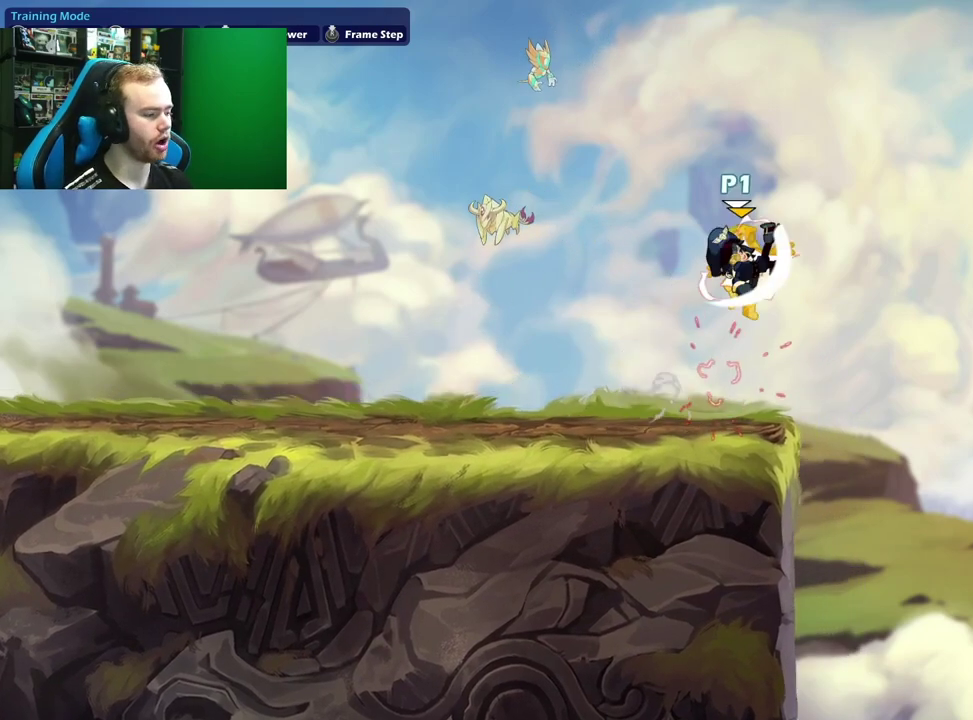
{"dt_ms": 300, "buttons": [], "left_stick": "center", "right_stick": "center", "events": [[300, "left_stick", "center"]]}
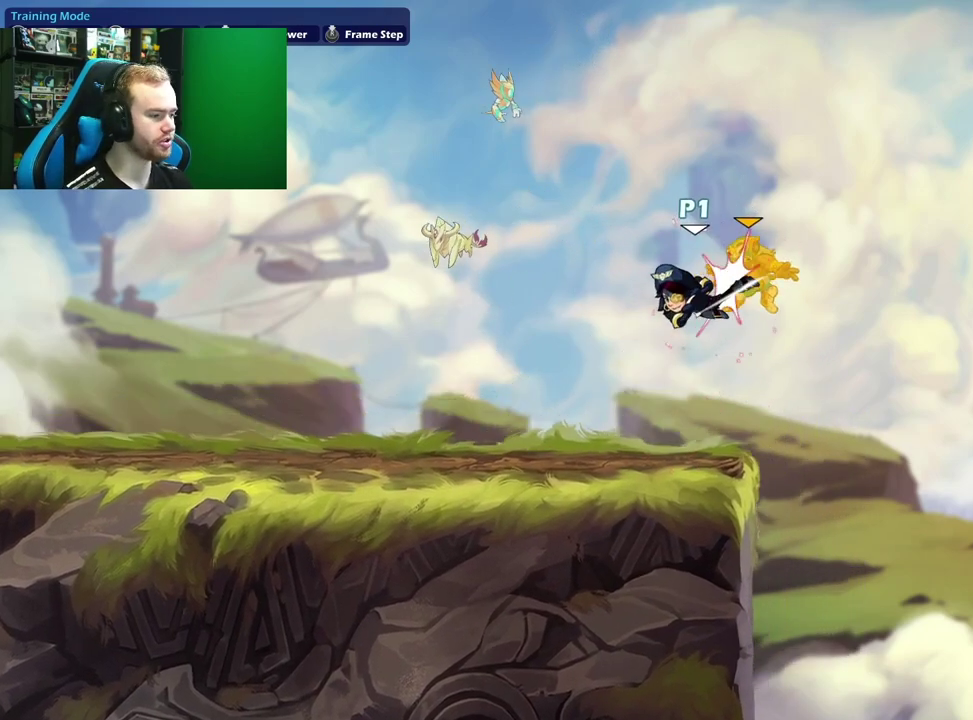
{"dt_ms": 500, "buttons": [], "left_stick": "up-left", "right_stick": "center", "events": [[183, "left_stick", "left"], [417, "left_stick", "up-left"]]}
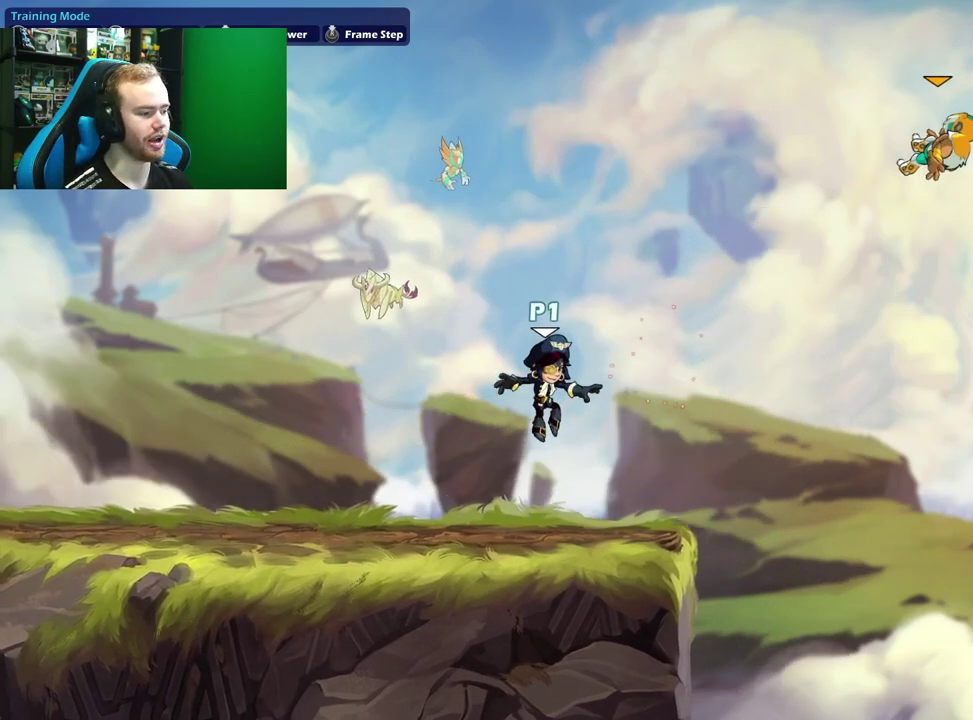
{"dt_ms": 500, "buttons": ["L1"], "left_stick": "up-right", "right_stick": "center", "events": [[17, "left_stick", "left"], [333, "left_stick", "right"], [467, "L1", "down"], [467, "left_stick", "up-right"]]}
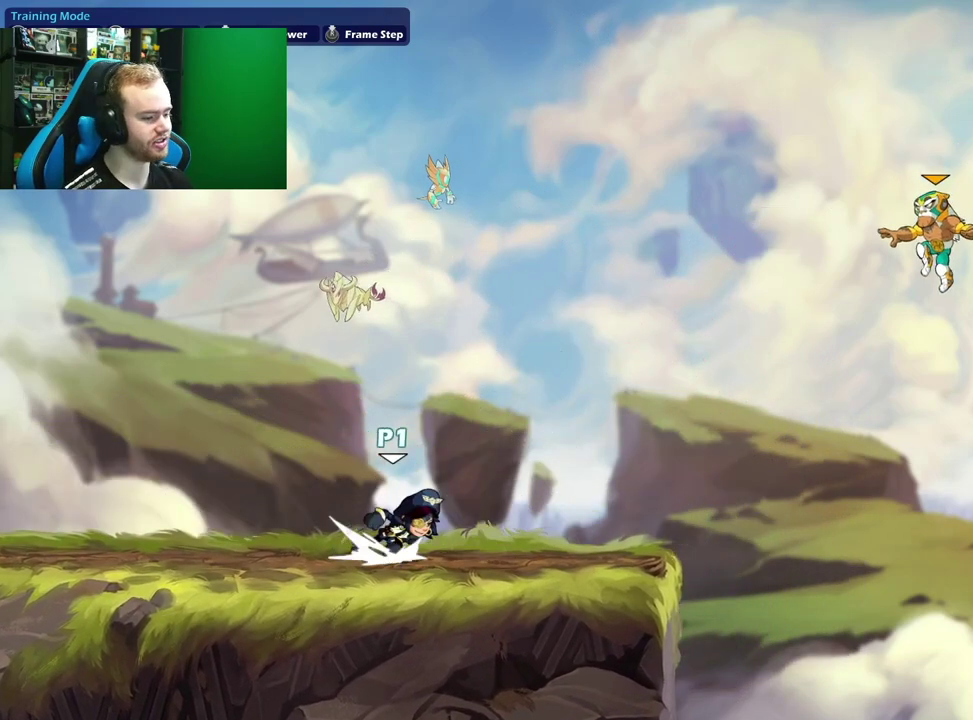
{"dt_ms": 600, "buttons": [], "left_stick": "down-right", "right_stick": "center", "events": [[33, "A", "down"], [100, "left_stick", "down-right"], [117, "L1", "up"], [150, "left_stick", "down"], [167, "A", "up"], [200, "left_stick", "down-left"], [267, "left_stick", "left"], [317, "L1", "down"], [400, "A", "down"], [467, "left_stick", "down-left"], [500, "L1", "up"], [517, "A", "up"], [533, "left_stick", "down"], [600, "left_stick", "down-right"]]}
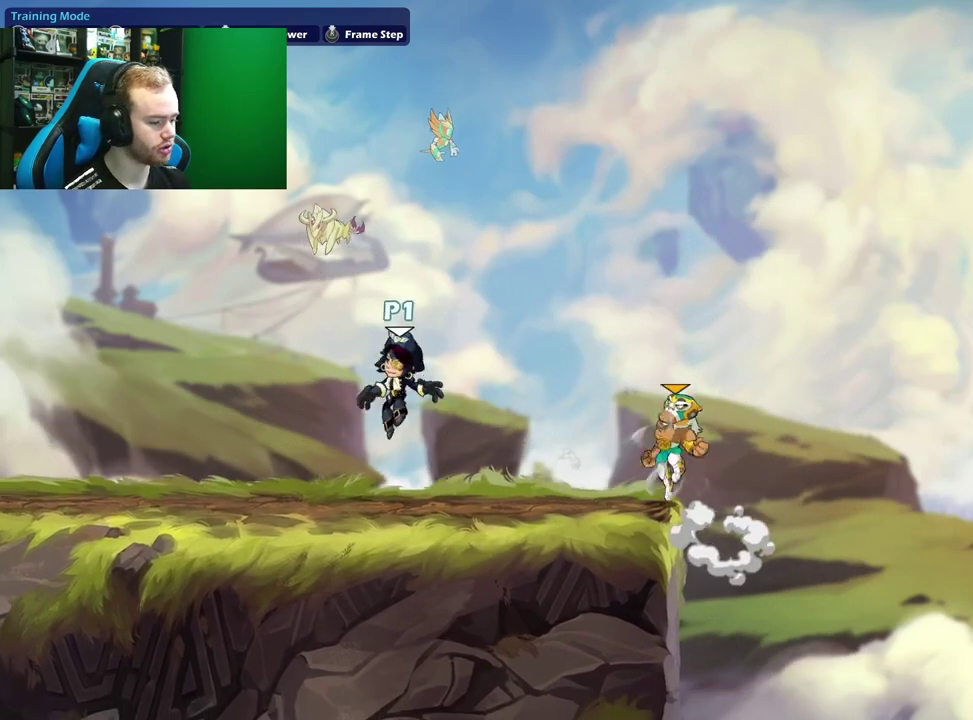
{"dt_ms": 600, "buttons": ["L1"], "left_stick": "left", "right_stick": "center", "events": [[50, "left_stick", "right"], [100, "L1", "down"], [167, "A", "down"], [250, "L1", "up"], [283, "left_stick", "down"], [317, "A", "up"], [367, "left_stick", "down-left"], [433, "left_stick", "left"], [517, "L1", "down"]]}
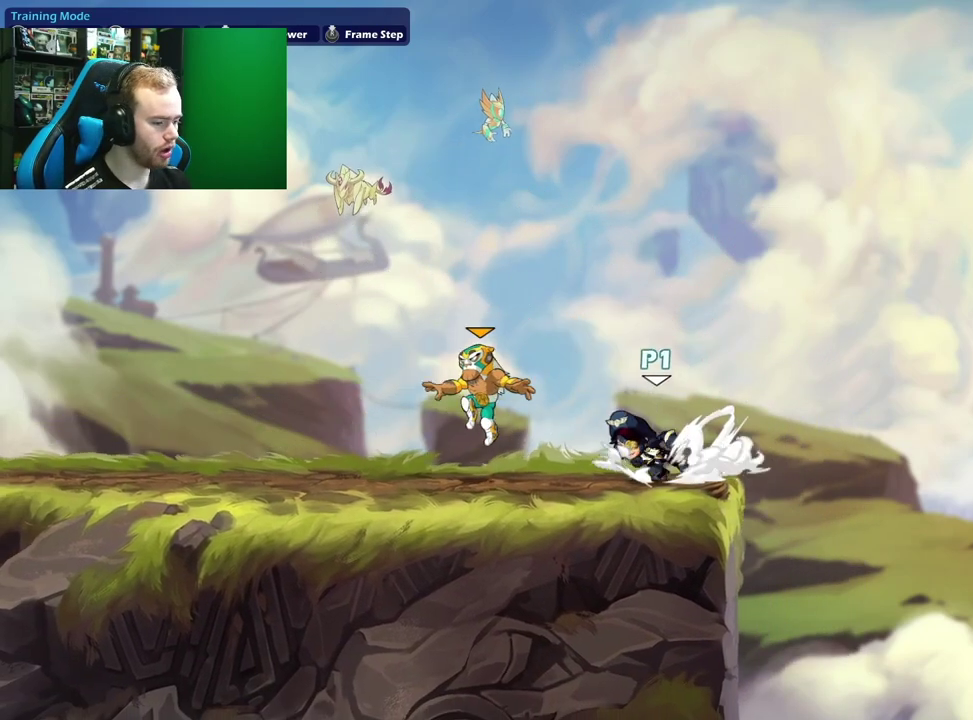
{"dt_ms": 300, "buttons": ["A"], "left_stick": "up-right", "right_stick": "center", "events": [[67, "L1", "up"], [150, "left_stick", "right"], [200, "A", "down"], [250, "left_stick", "up-right"]]}
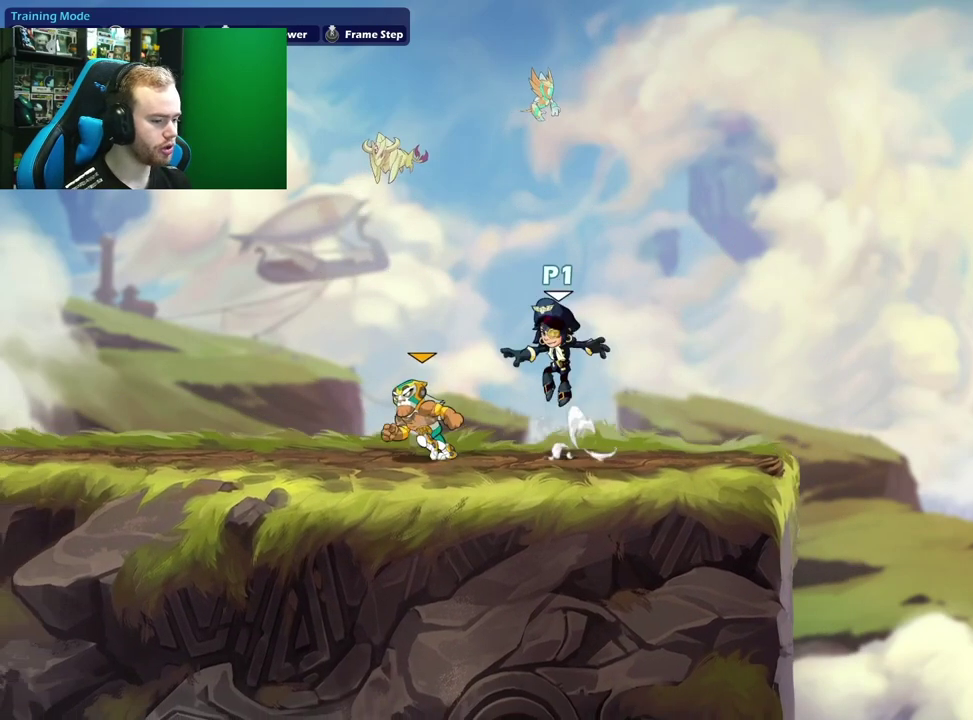
{"dt_ms": 500, "buttons": [], "left_stick": "up", "right_stick": "center", "events": [[33, "A", "up"], [100, "left_stick", "left"], [300, "left_stick", "up-left"], [383, "left_stick", "up"]]}
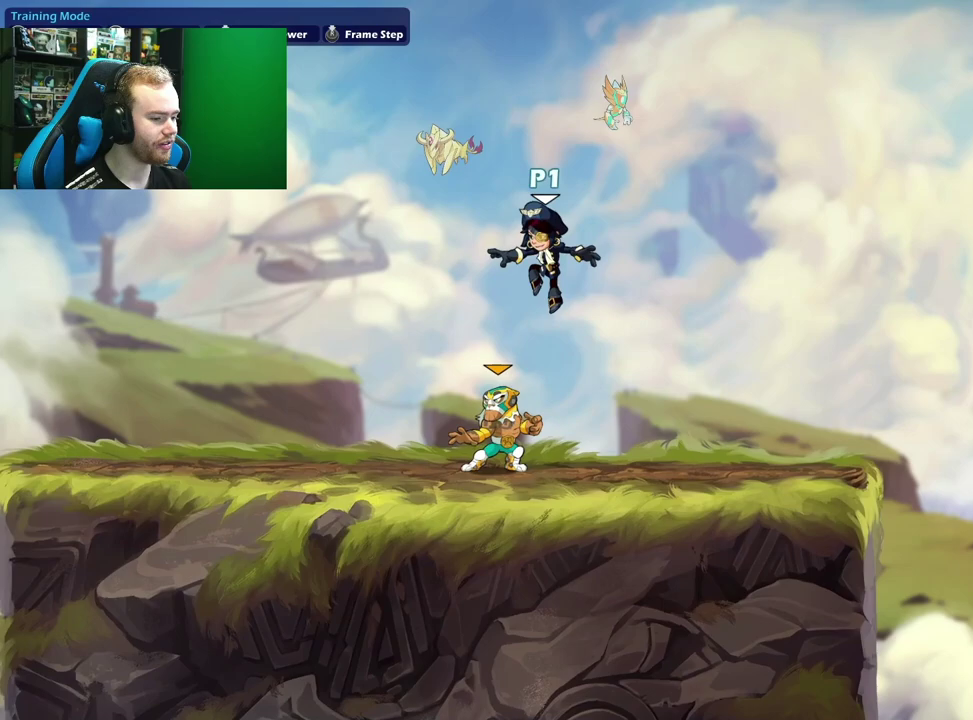
{"dt_ms": 500, "buttons": [], "left_stick": "up-left", "right_stick": "center", "events": [[17, "X", "down"], [133, "left_stick", "up-left"], [283, "X", "up"]]}
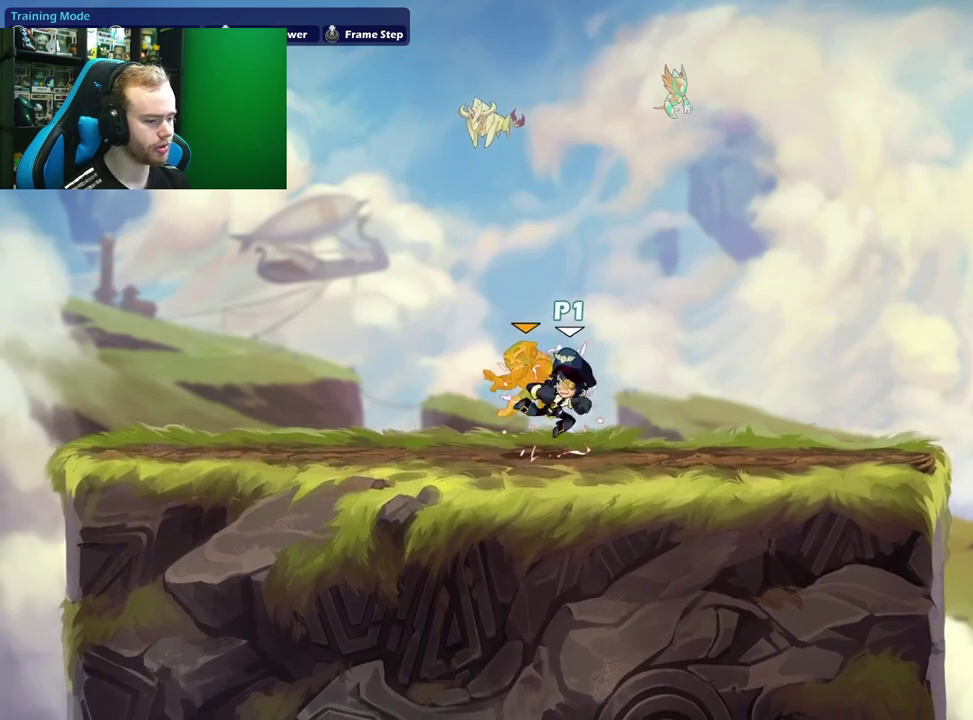
{"dt_ms": 300, "buttons": [], "left_stick": "center", "right_stick": "center", "events": [[217, "left_stick", "center"]]}
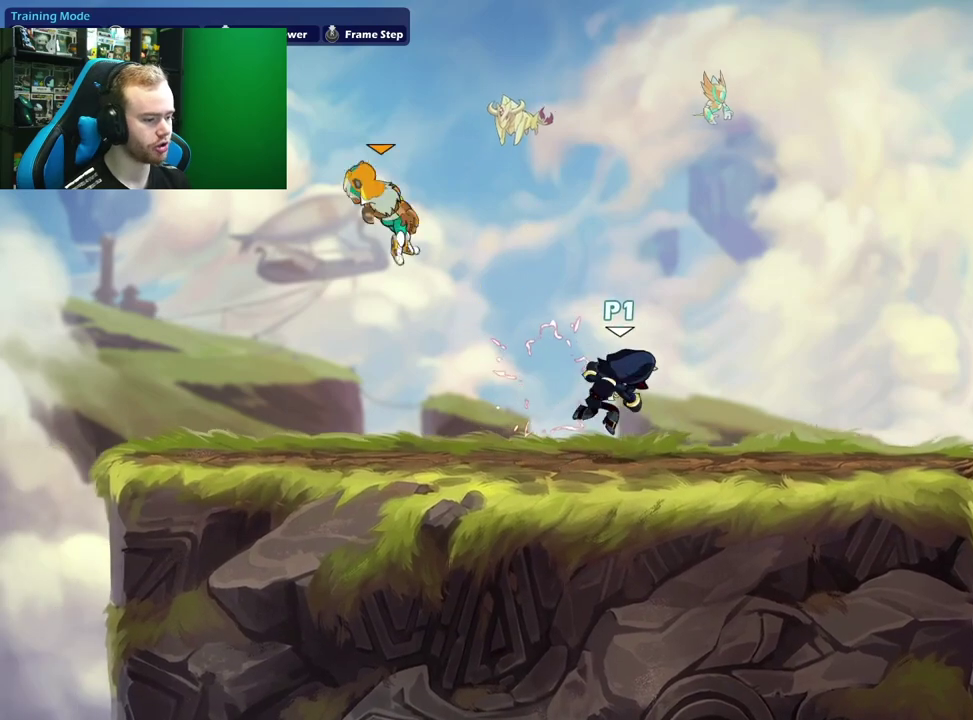
{"dt_ms": 600, "buttons": [], "left_stick": "up-right", "right_stick": "center", "events": [[167, "left_stick", "left"], [483, "left_stick", "up-left"], [533, "left_stick", "up"], [583, "left_stick", "up-right"]]}
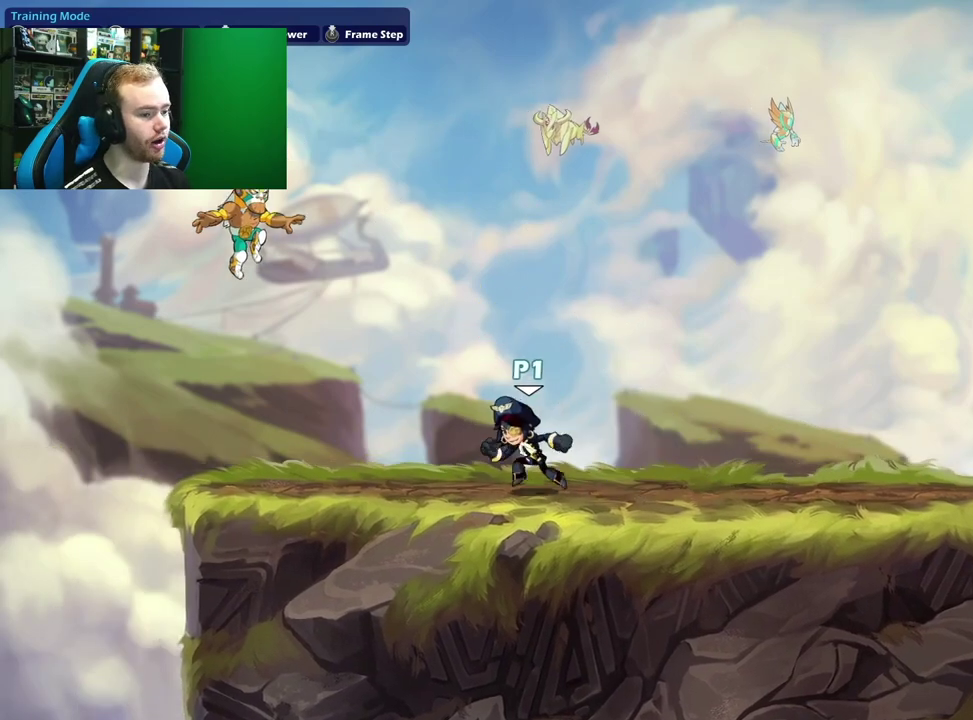
{"dt_ms": 800, "buttons": [], "left_stick": "left", "right_stick": "center", "events": [[200, "left_stick", "left"], [383, "A", "down"], [417, "left_stick", "center"], [517, "A", "up"], [750, "left_stick", "left"]]}
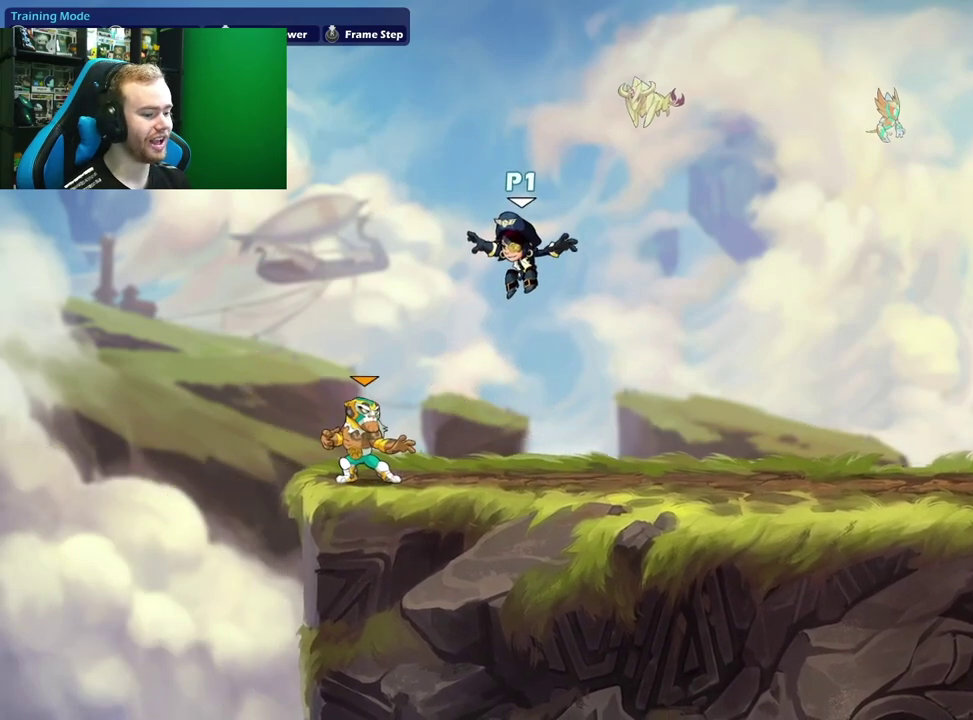
{"dt_ms": 300, "buttons": [], "left_stick": "center", "right_stick": "center", "events": [[100, "left_stick", "down-left"], [150, "left_stick", "down"], [267, "left_stick", "center"]]}
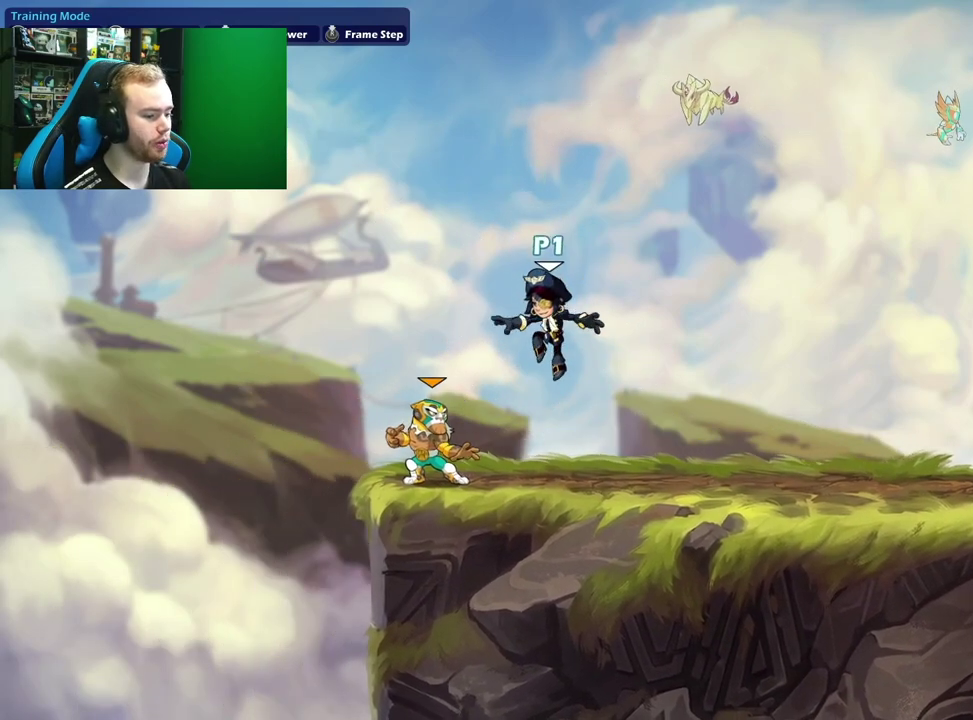
{"dt_ms": 300, "buttons": ["X", "L1"], "left_stick": "down", "right_stick": "center", "events": [[117, "L1", "down"], [150, "left_stick", "down"], [233, "X", "down"]]}
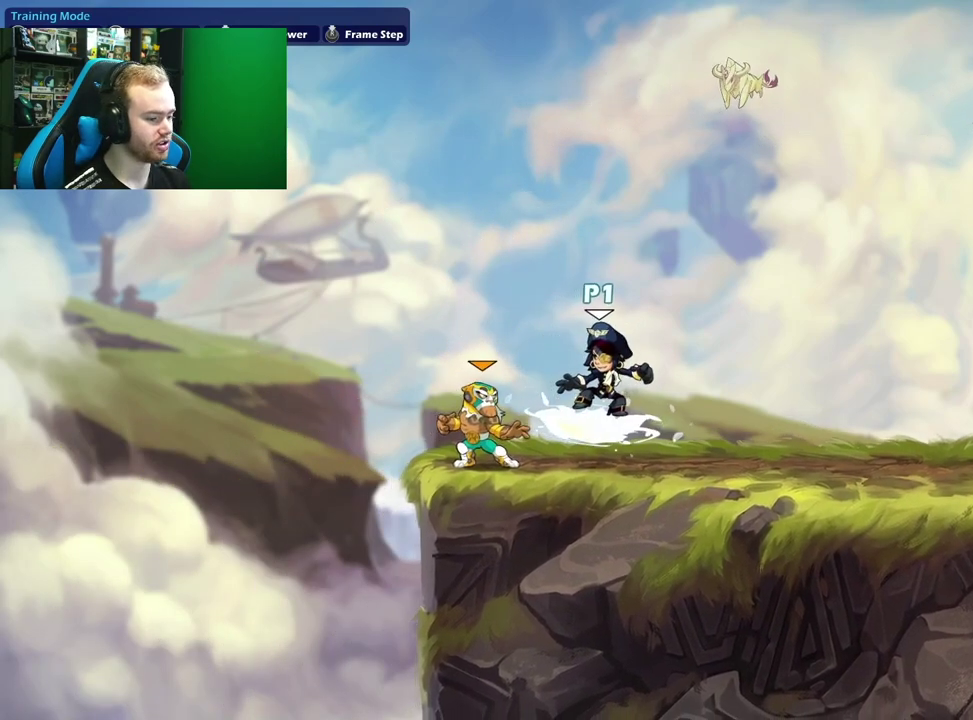
{"dt_ms": 500, "buttons": [], "left_stick": "up-right", "right_stick": "center", "events": [[33, "L1", "up"], [50, "left_stick", "down-left"], [83, "X", "up"], [150, "left_stick", "up"], [250, "A", "down"], [267, "X", "down"], [267, "left_stick", "up-left"], [367, "A", "up"], [417, "X", "up"], [433, "left_stick", "up-right"]]}
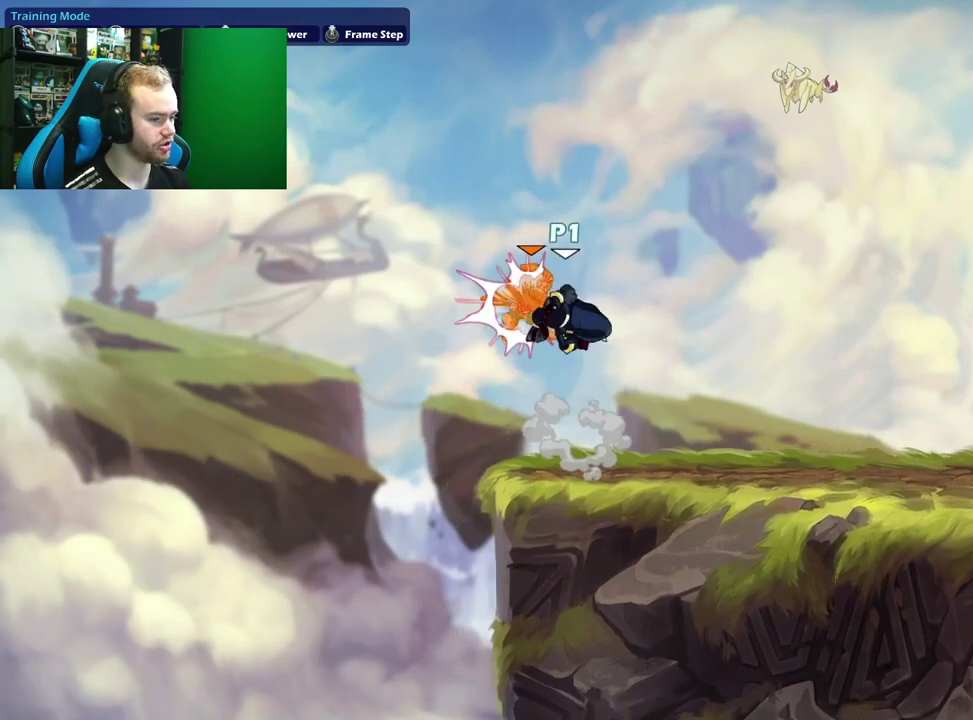
{"dt_ms": 600, "buttons": [], "left_stick": "up-right", "right_stick": "center", "events": []}
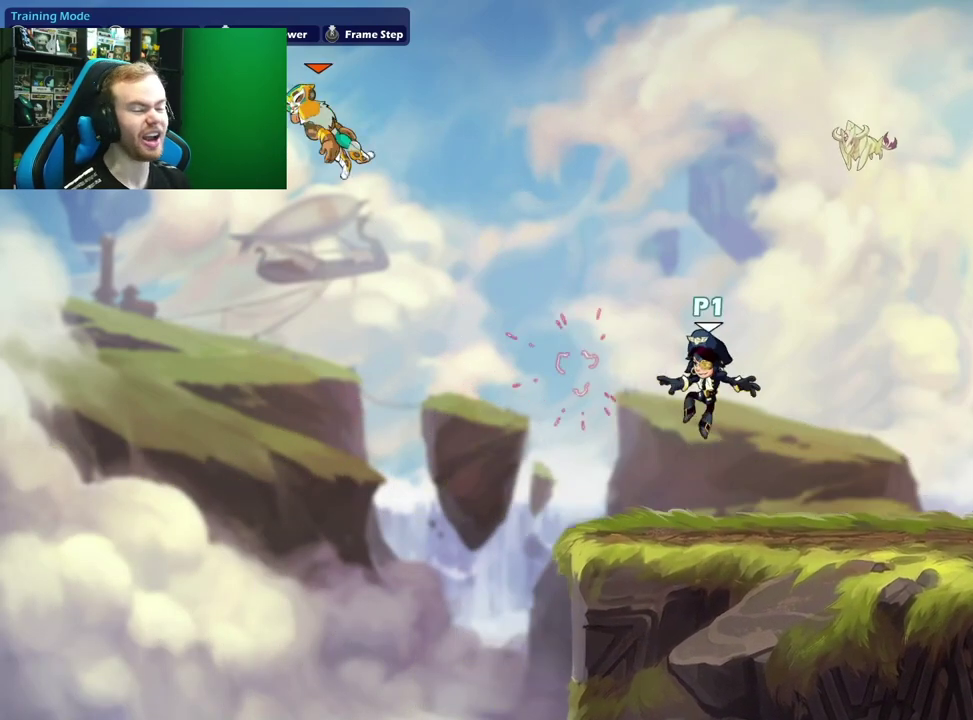
{"dt_ms": 600, "buttons": [], "left_stick": "center", "right_stick": "center", "events": [[167, "left_stick", "center"]]}
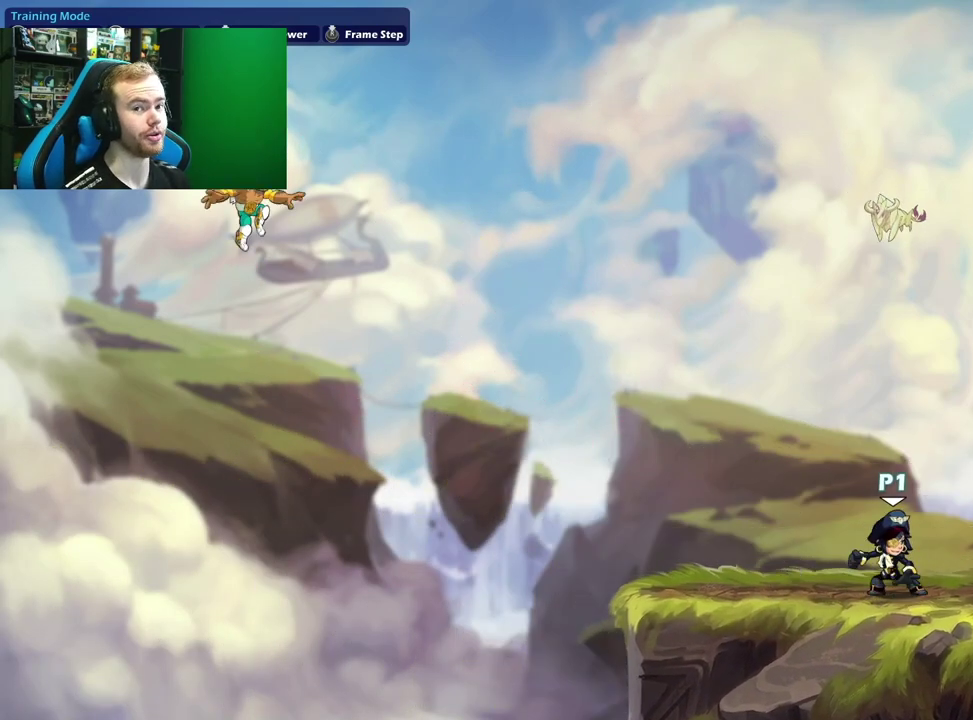
{"dt_ms": 300, "buttons": ["A", "L1"], "left_stick": "right", "right_stick": "center", "events": [[33, "left_stick", "right"], [167, "L1", "down"], [267, "A", "down"]]}
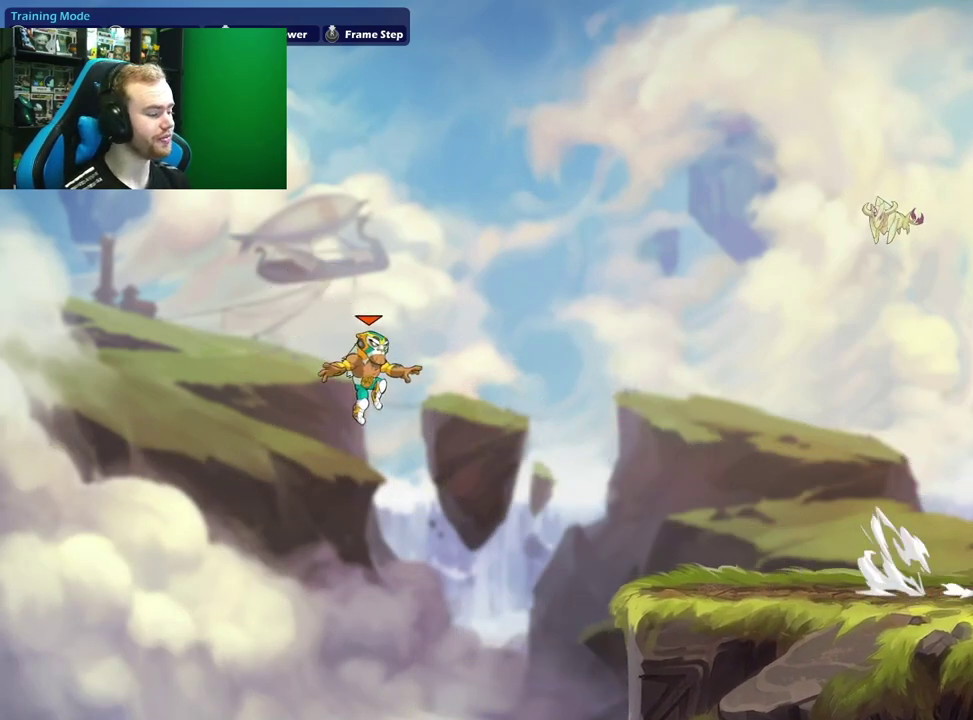
{"dt_ms": 500, "buttons": ["A"], "left_stick": "down", "right_stick": "center", "events": [[33, "L1", "up"], [67, "left_stick", "down-right"], [117, "A", "up"], [117, "left_stick", "down"], [200, "left_stick", "down-left"], [267, "L1", "down"], [267, "left_stick", "left"], [317, "left_stick", "up-left"], [350, "A", "down"], [467, "L1", "up"], [500, "left_stick", "down"]]}
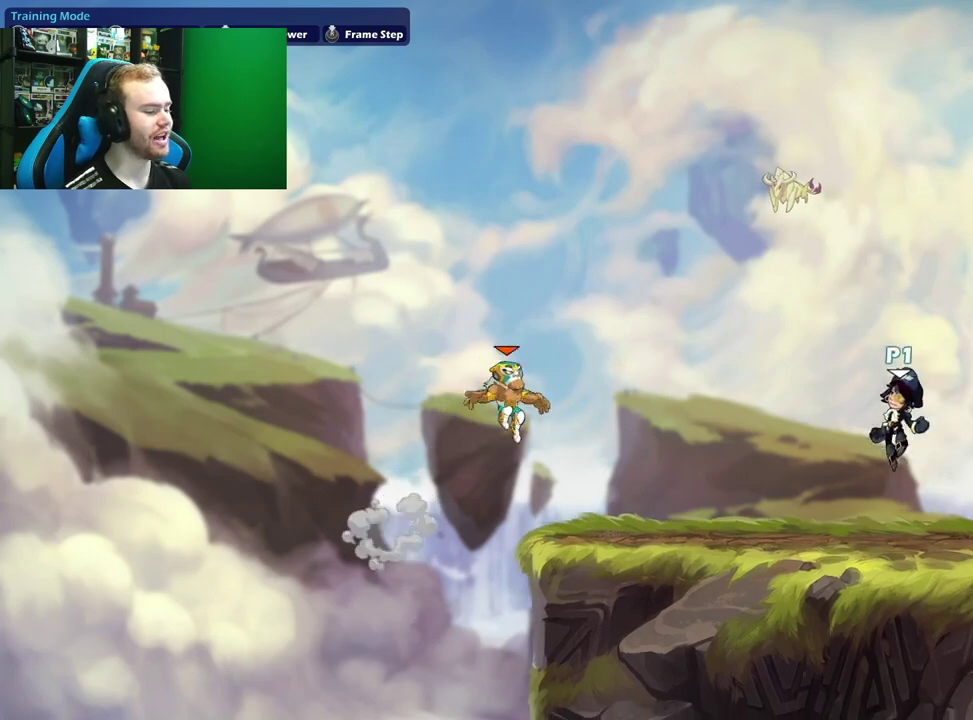
{"dt_ms": 700, "buttons": ["L1"], "left_stick": "left", "right_stick": "center", "events": [[33, "A", "up"], [67, "left_stick", "down-right"], [150, "left_stick", "right"], [267, "L1", "down"], [300, "left_stick", "up-right"], [350, "A", "down"], [433, "left_stick", "down-right"], [467, "L1", "up"], [517, "A", "up"], [550, "left_stick", "down-left"], [633, "left_stick", "left"], [667, "L1", "down"]]}
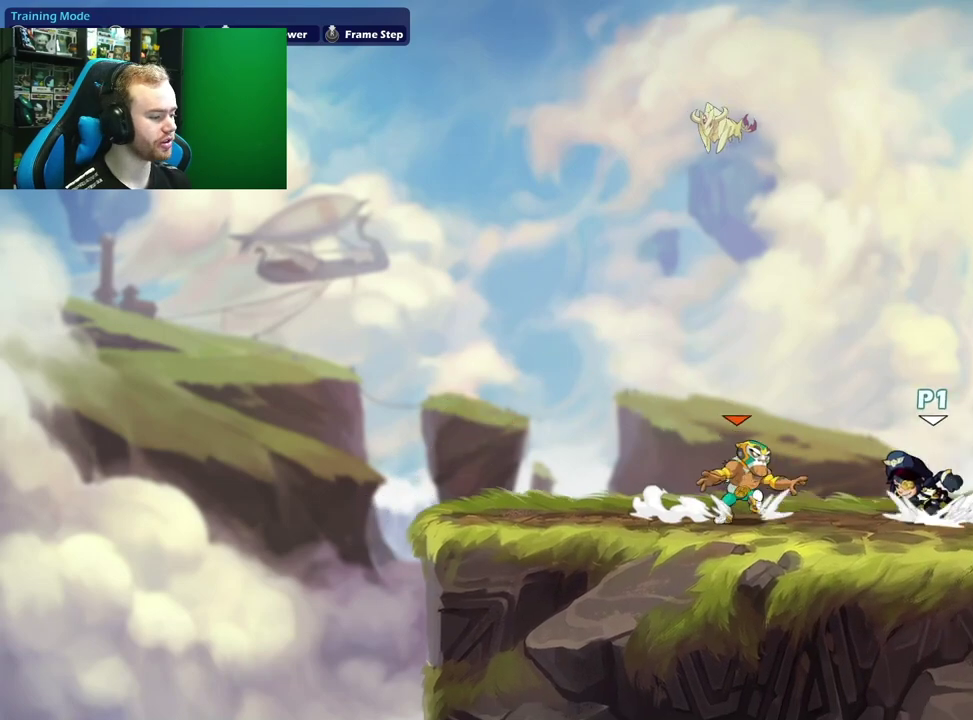
{"dt_ms": 600, "buttons": [], "left_stick": "right", "right_stick": "center", "events": [[17, "left_stick", "up-left"], [100, "L1", "up"], [100, "left_stick", "center"], [150, "left_stick", "right"], [167, "A", "down"], [300, "left_stick", "up-left"], [333, "A", "up"], [383, "left_stick", "left"], [467, "left_stick", "down"], [567, "left_stick", "right"]]}
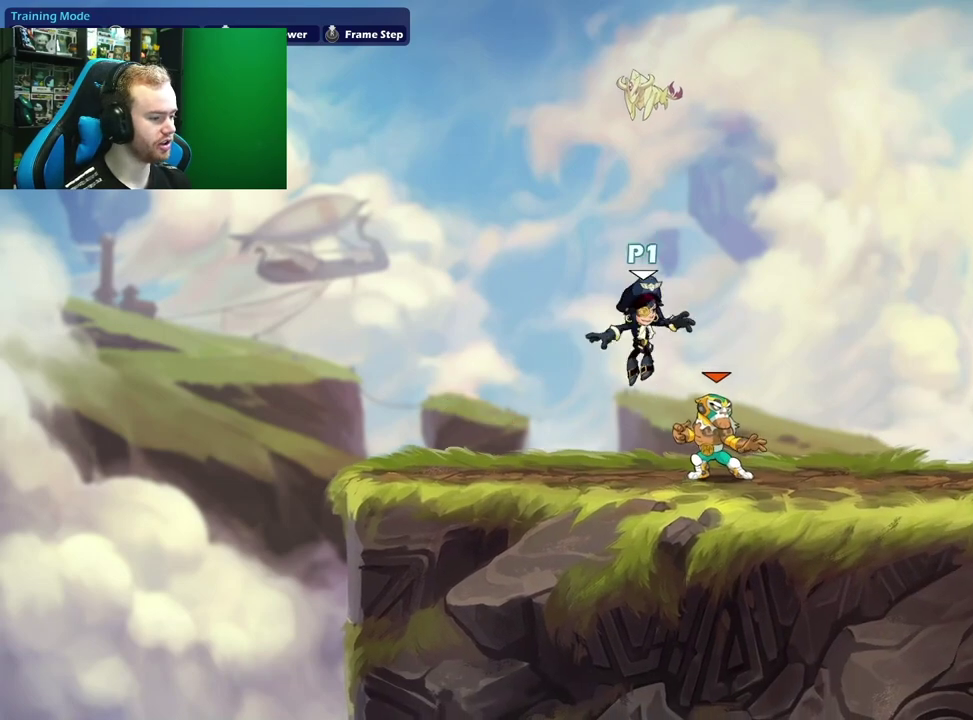
{"dt_ms": 500, "buttons": [], "left_stick": "right", "right_stick": "center", "events": [[17, "left_stick", "up-right"], [100, "A", "down"], [133, "left_stick", "up-left"], [233, "A", "up"], [300, "left_stick", "down-left"], [350, "left_stick", "down"], [467, "left_stick", "right"]]}
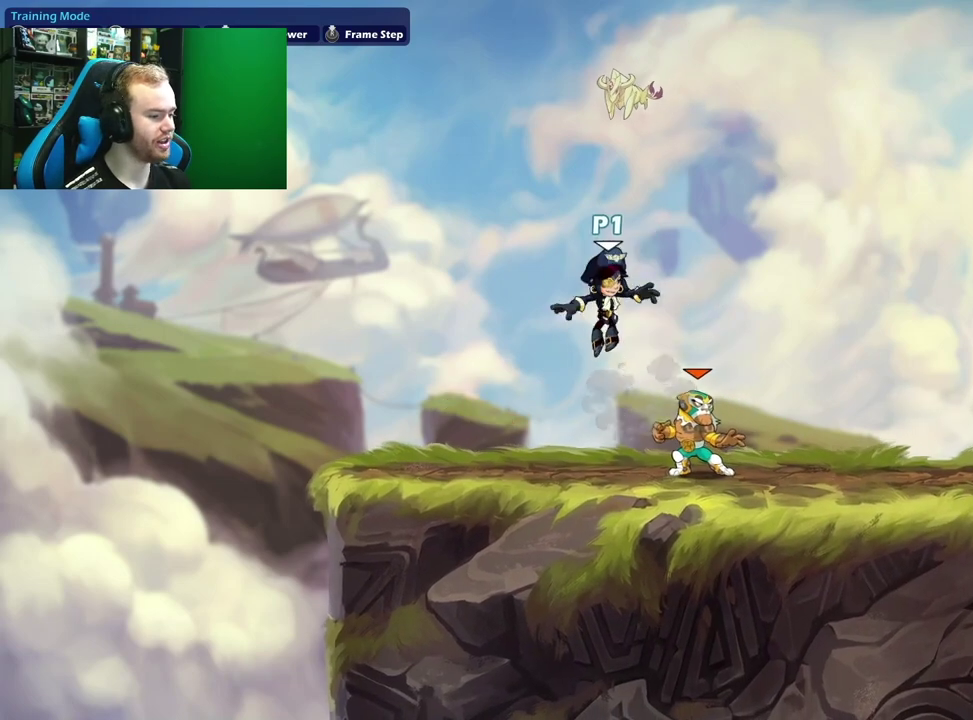
{"dt_ms": 400, "buttons": [], "left_stick": "down-left", "right_stick": "center", "events": [[100, "A", "down"], [150, "left_stick", "up-left"], [267, "A", "up"], [367, "left_stick", "down-left"]]}
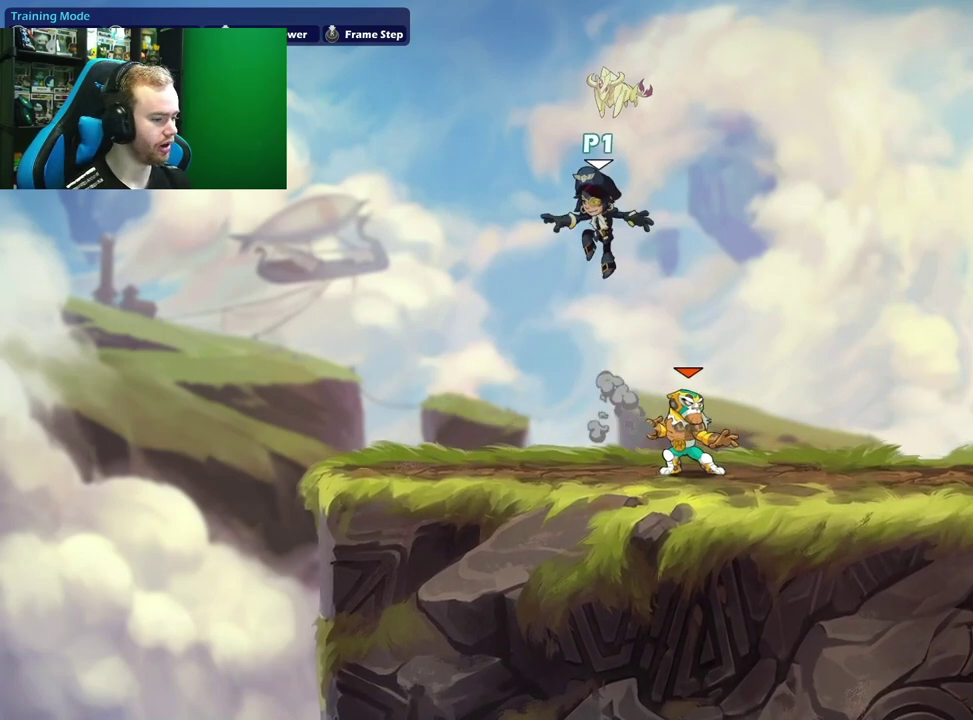
{"dt_ms": 300, "buttons": ["L1"], "left_stick": "center", "right_stick": "center", "events": [[17, "left_stick", "down"], [83, "left_stick", "down-right"], [167, "left_stick", "right"], [217, "left_stick", "center"], [300, "L1", "down"]]}
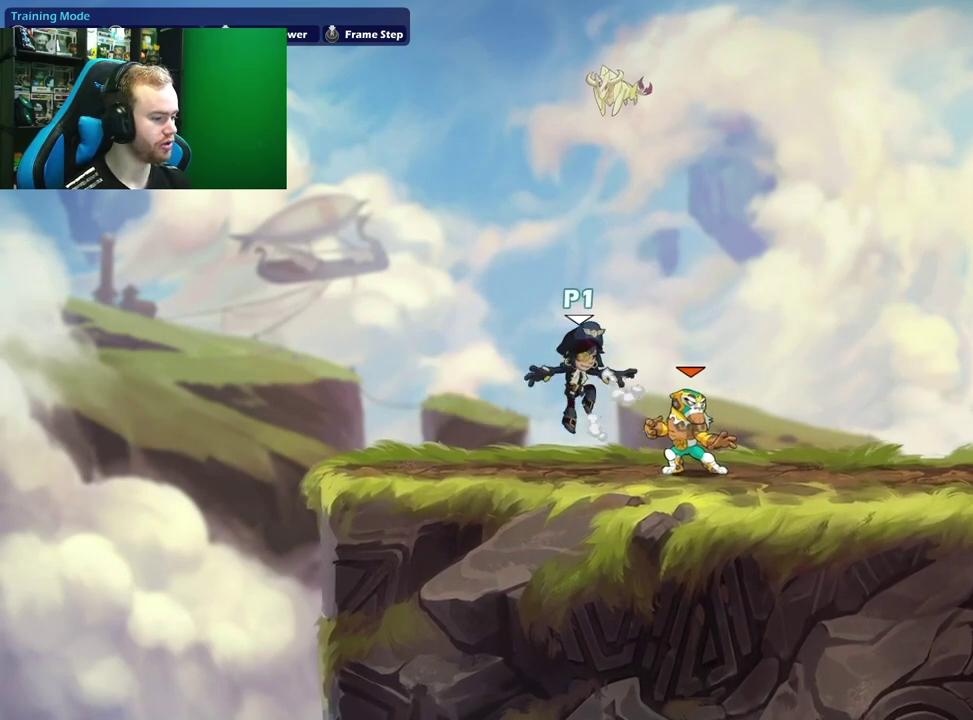
{"dt_ms": 500, "buttons": [], "left_stick": "down", "right_stick": "center", "events": [[33, "left_stick", "down-right"], [67, "X", "down"], [200, "L1", "up"], [217, "X", "up"], [250, "left_stick", "right"], [333, "left_stick", "down-right"], [367, "A", "down"], [400, "B", "down"], [400, "left_stick", "down"], [417, "A", "up"], [483, "B", "up"]]}
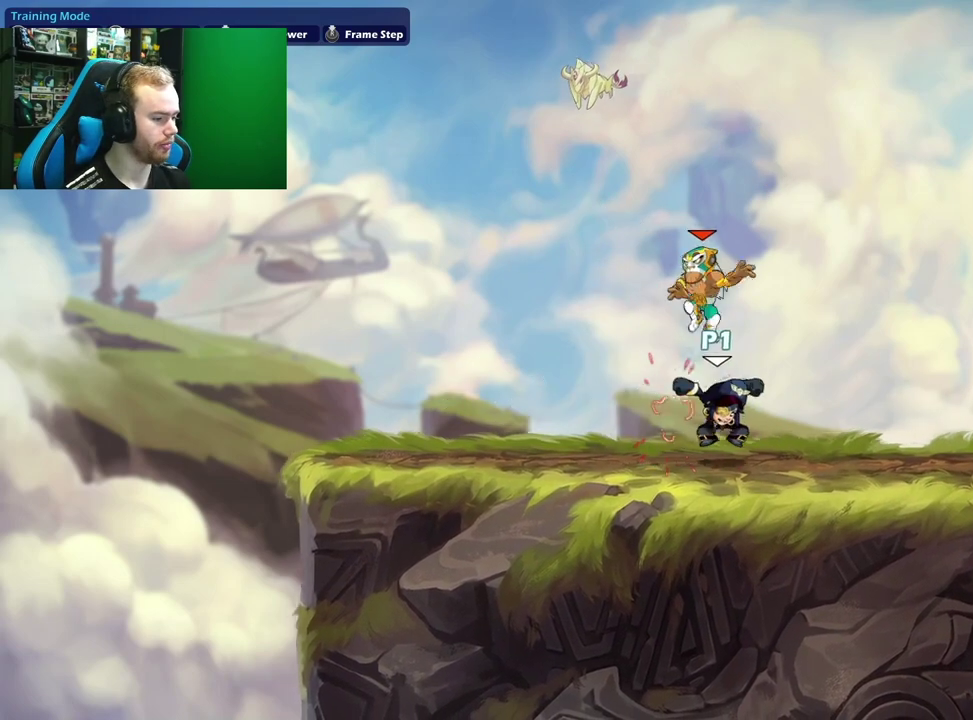
{"dt_ms": 600, "buttons": [], "left_stick": "right", "right_stick": "center", "events": [[17, "left_stick", "down-left"], [217, "left_stick", "center"], [483, "left_stick", "right"]]}